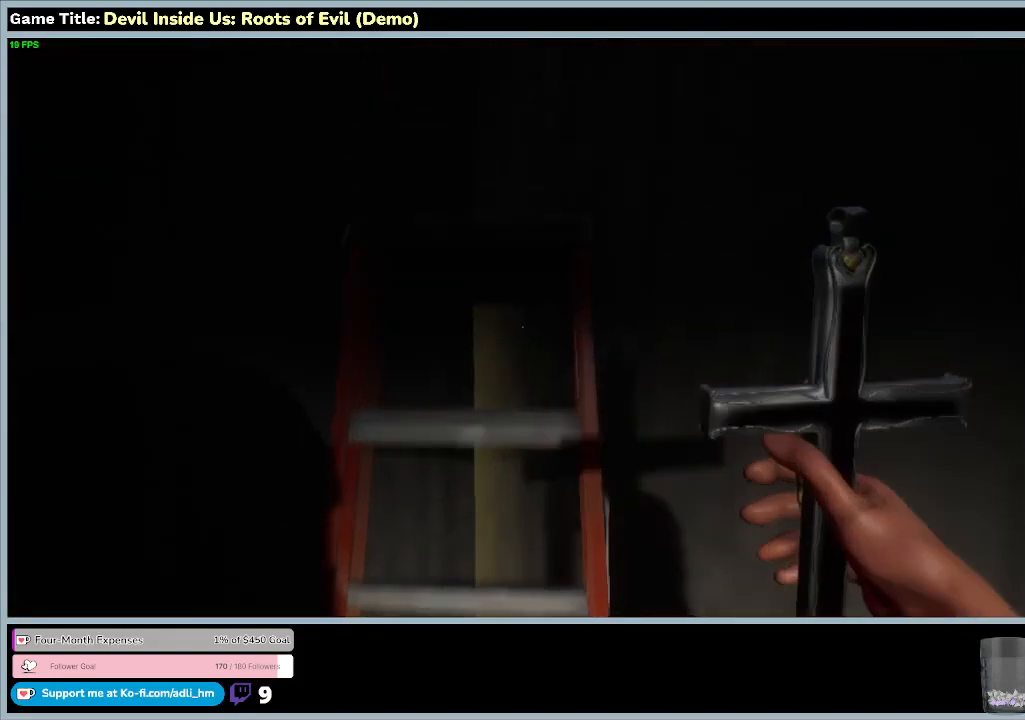
Gameplay with keyboard and mouse; each line is a JSON object with the keys and mouse buttons held at the frame after it. "events" lists presses ("down") and releases ("up") of "0", "1", "2", "3", "4", "5", "6", "7", "8", "9", "a", "alt", "b", "c", "caps_lock", "ctrl", "d", "down", "e", "escape", "f", "f1", "f2", "f3", "f4", "f5", "f6", "f7", "f8", "g", "h", "i", "j", "k", "l", "left", "m", "n", "o", "p", "q", "r", "return", "right", "s", "shift", "space", "t", "tab", "tilde", "u", "up", "v", "w", "x", "y", "z", "mouse_left", "mouse_wheel" and "mouse_right" between this image and that frame as [ms after this image, input, new state], when the widget could be followed in between. "mouse_left", "mouse_wheel", "mouse_right" = the "left", "wheel", "right" buttons of the "mouse" list. No other keys are recorded. "wheel" means that the mouse wheel is clicked or scrolled. Mouse movement is not recorded.
{"keys": [], "mouse": [], "events": []}
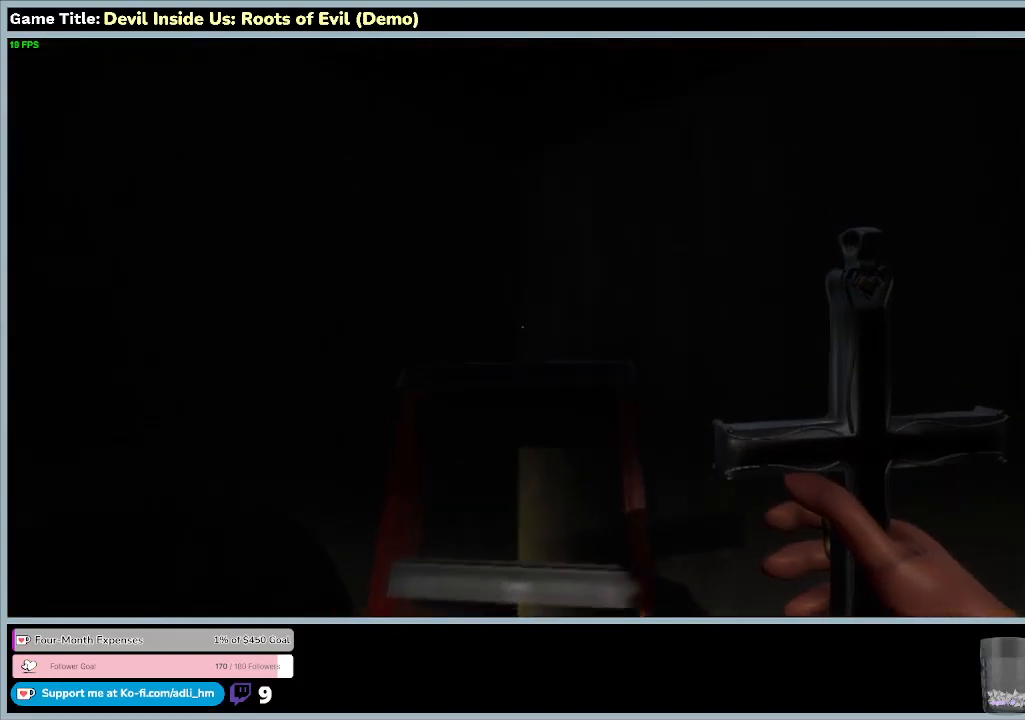
{"keys": [], "mouse": [], "events": []}
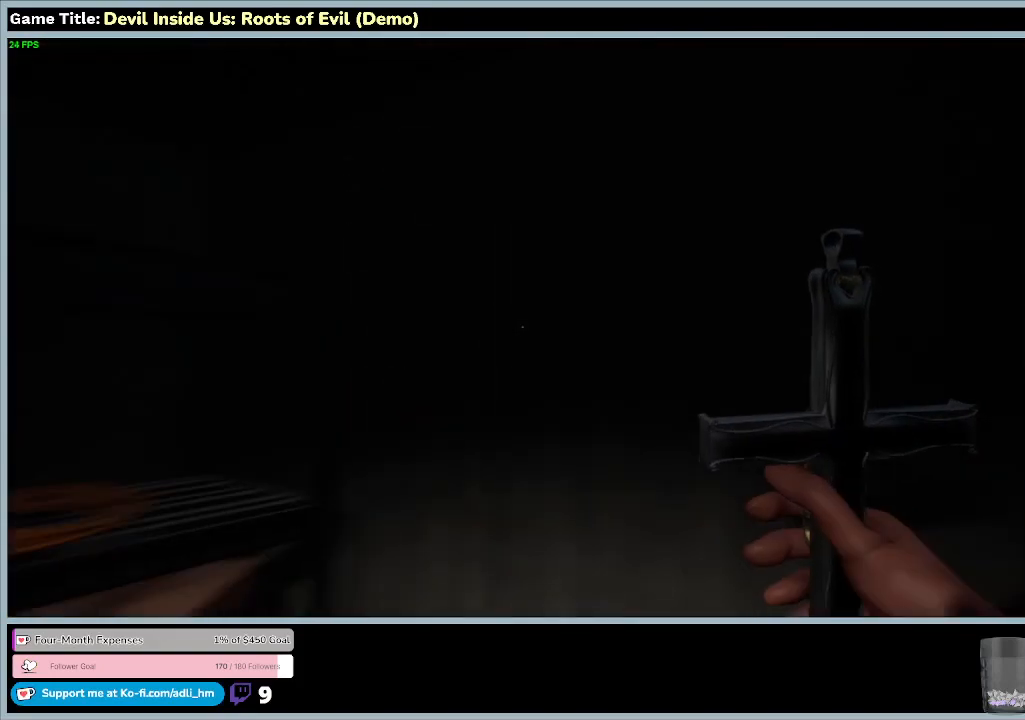
{"keys": [], "mouse": [], "events": []}
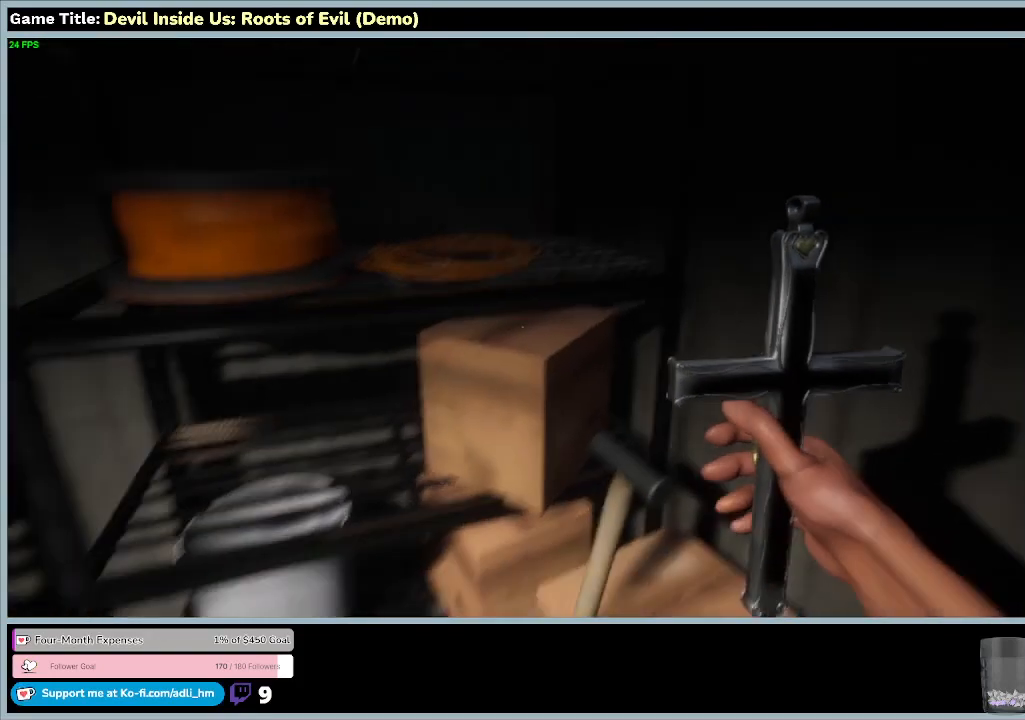
{"keys": [], "mouse": [], "events": []}
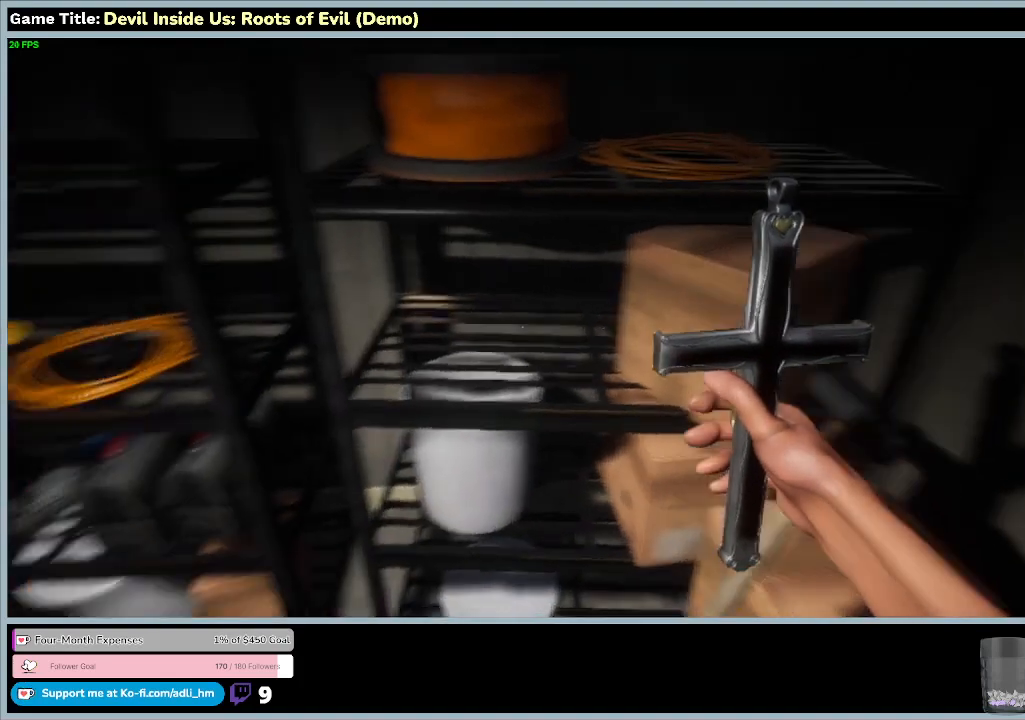
{"keys": [], "mouse": [], "events": []}
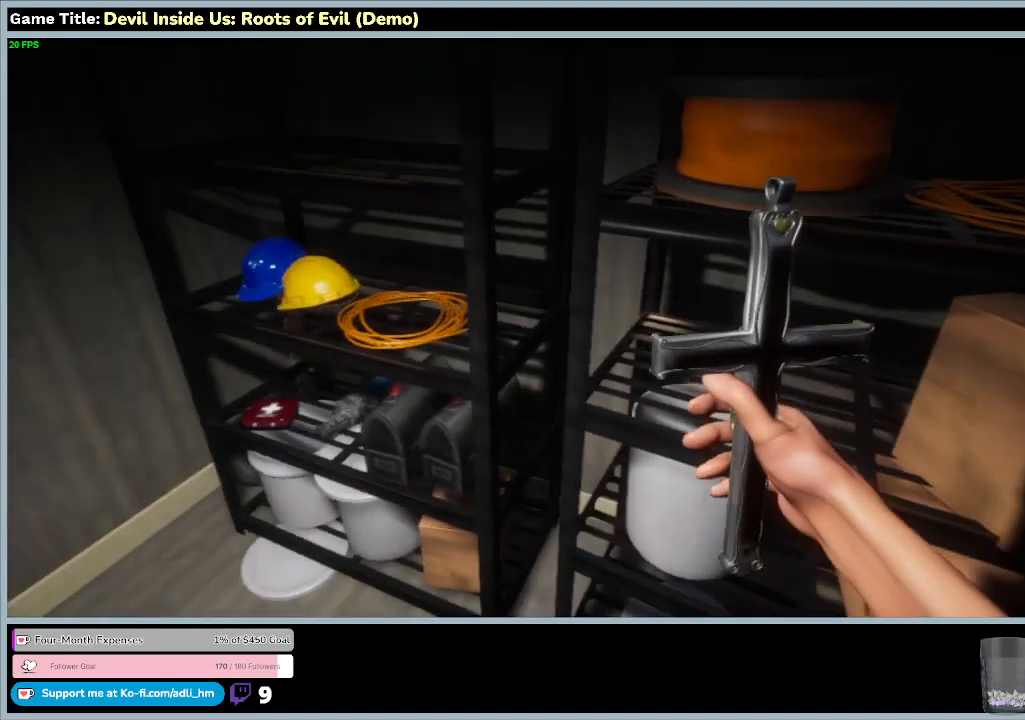
{"keys": ["w"], "mouse": [], "events": [[133, "w", "down"]]}
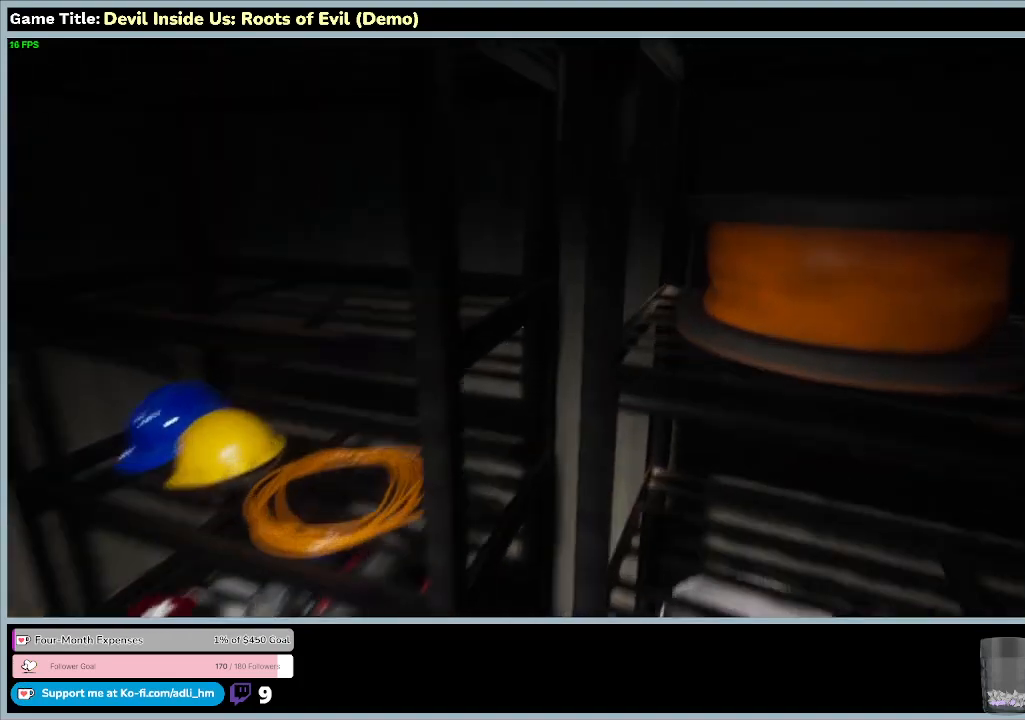
{"keys": [], "mouse": [], "events": [[467, "w", "up"]]}
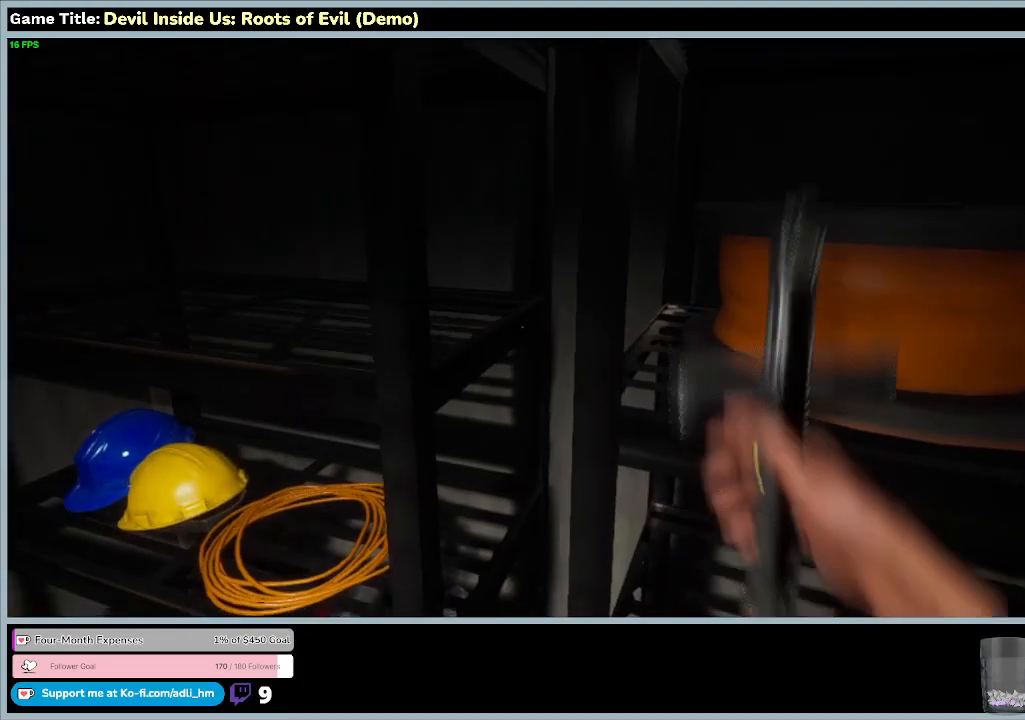
{"keys": ["w"], "mouse": [], "events": [[467, "w", "down"]]}
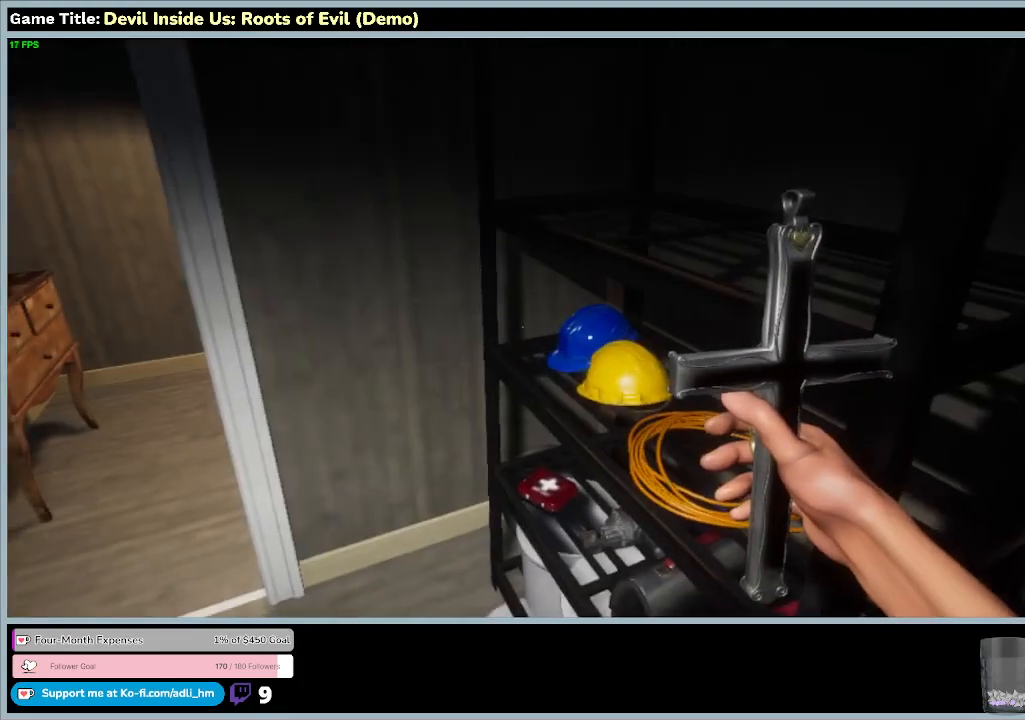
{"keys": ["w"], "mouse": [], "events": []}
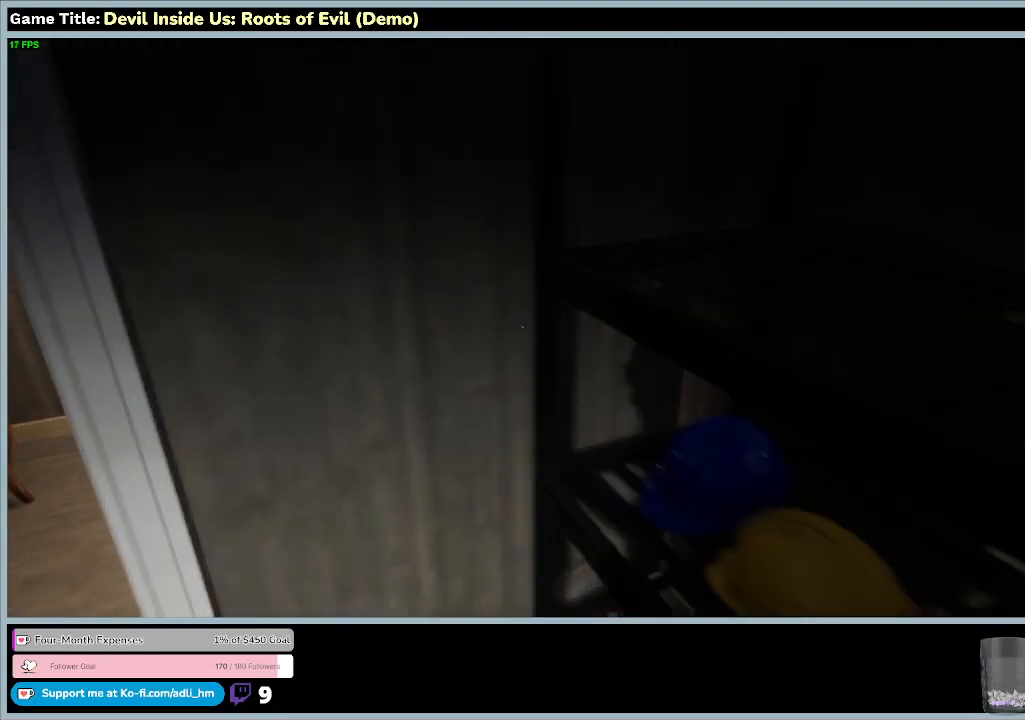
{"keys": ["w"], "mouse": [], "events": []}
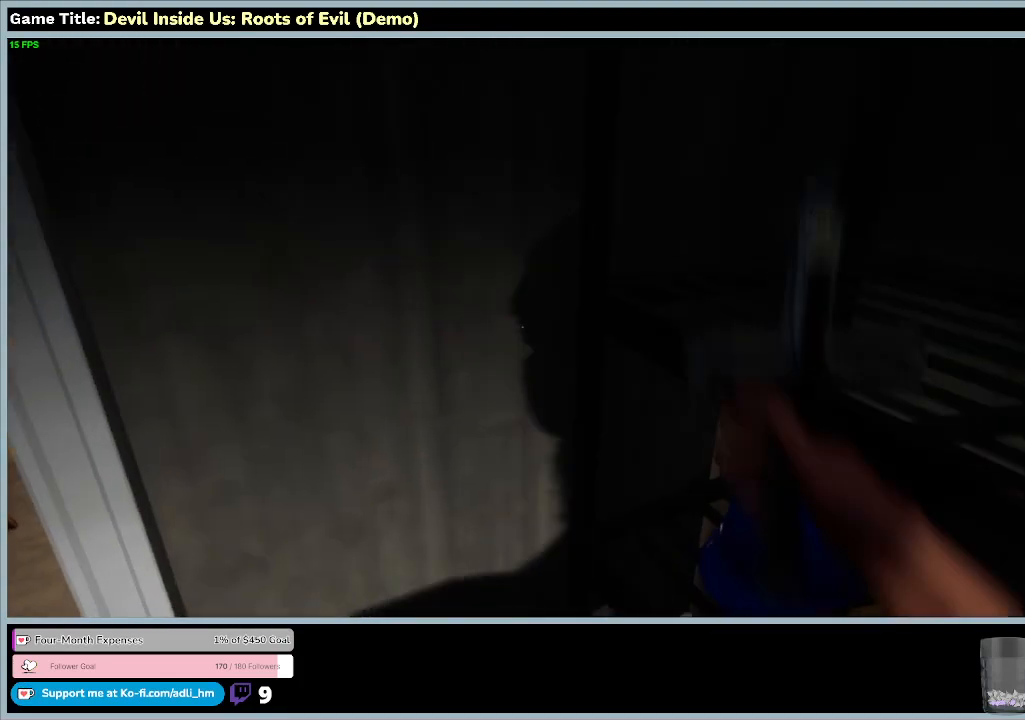
{"keys": [], "mouse": [], "events": [[67, "w", "up"]]}
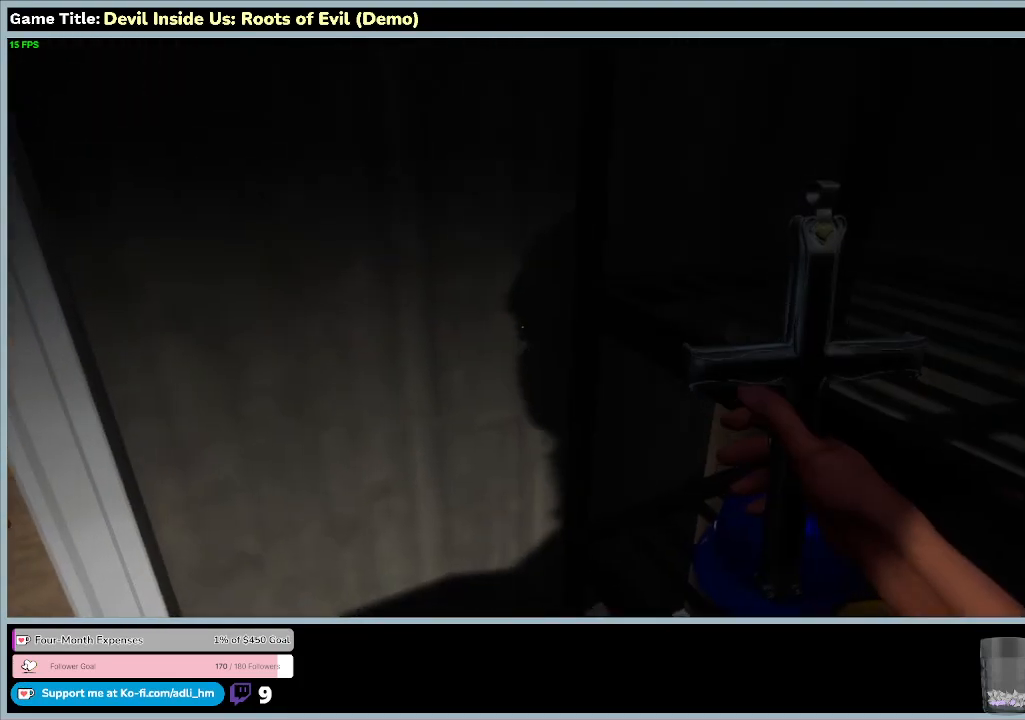
{"keys": ["a"], "mouse": [], "events": [[67, "a", "down"]]}
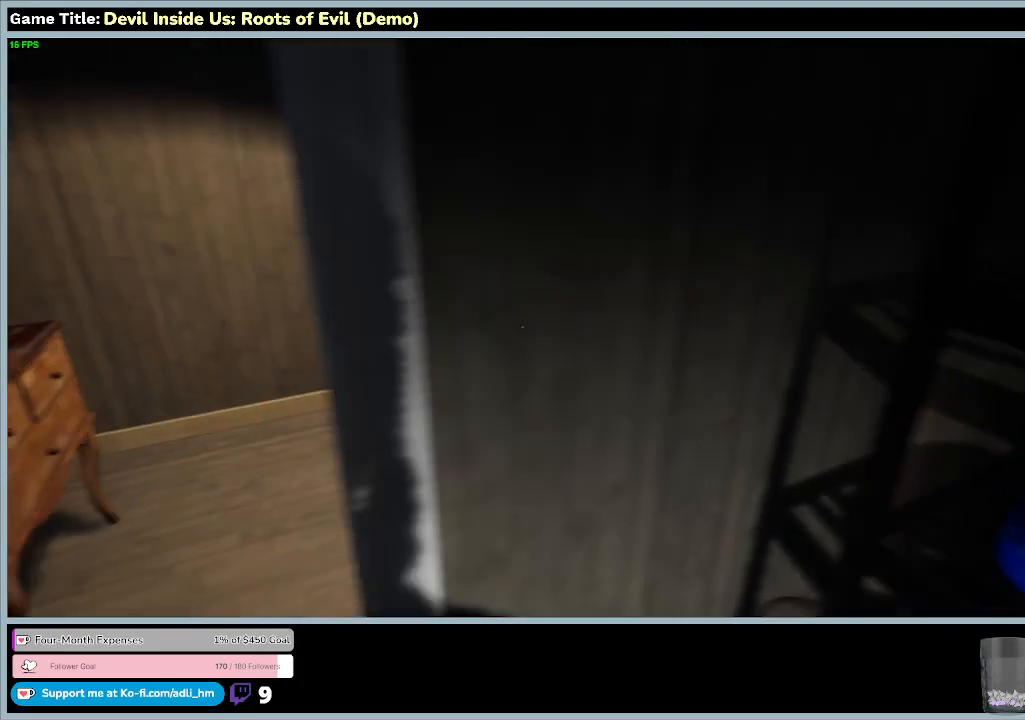
{"keys": ["a"], "mouse": [], "events": []}
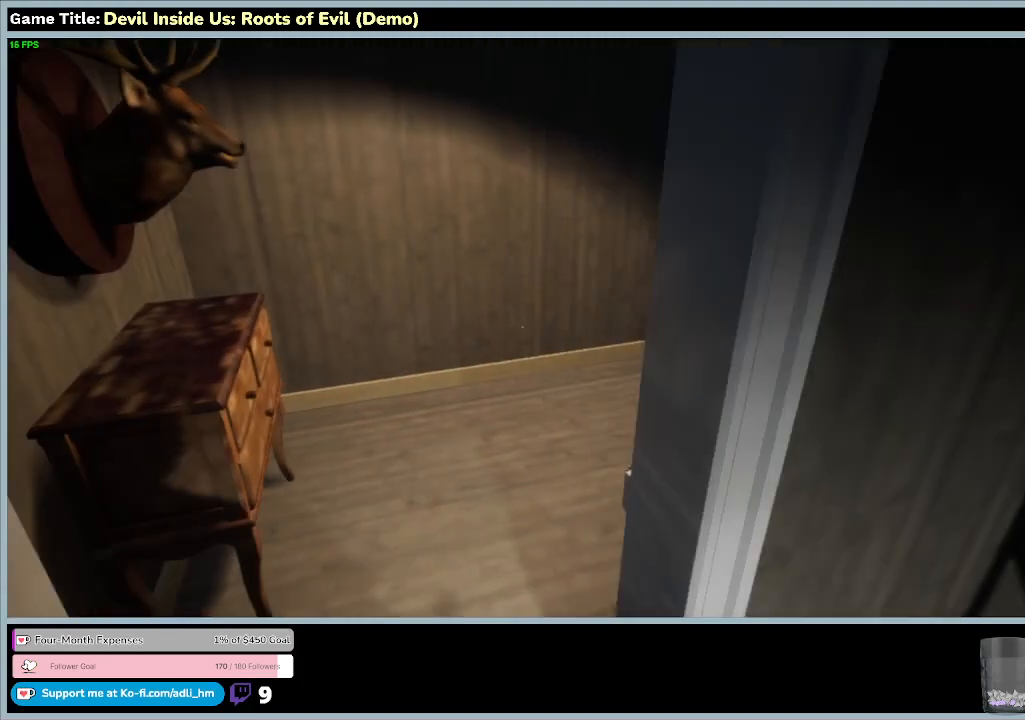
{"keys": ["a"], "mouse": [], "events": []}
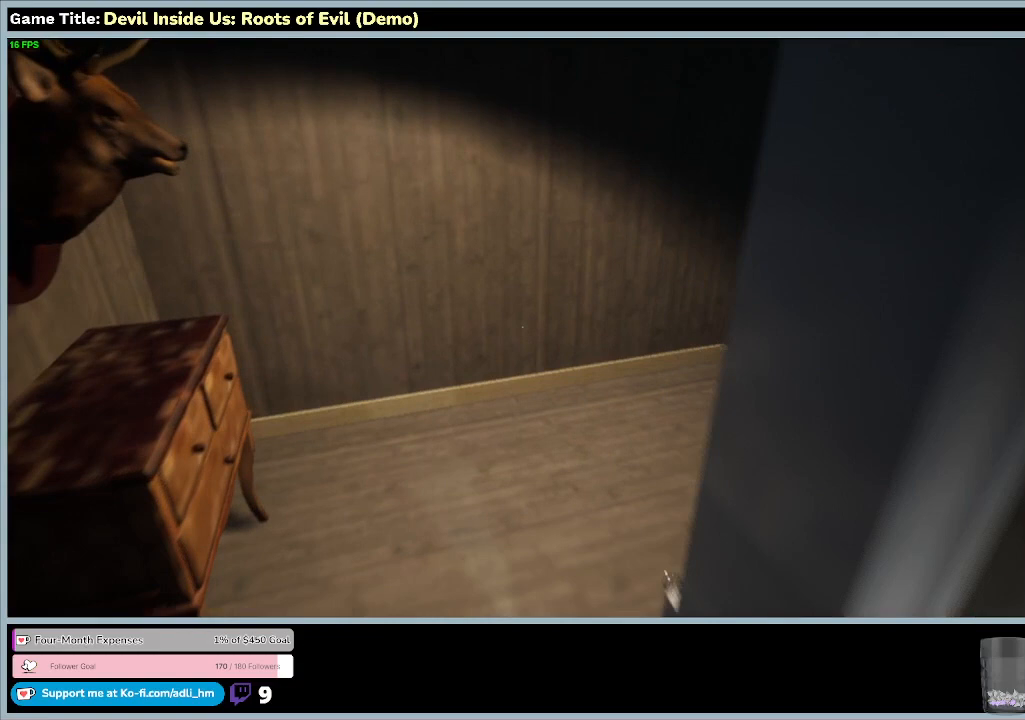
{"keys": ["w"], "mouse": [], "events": [[200, "a", "up"], [200, "w", "down"]]}
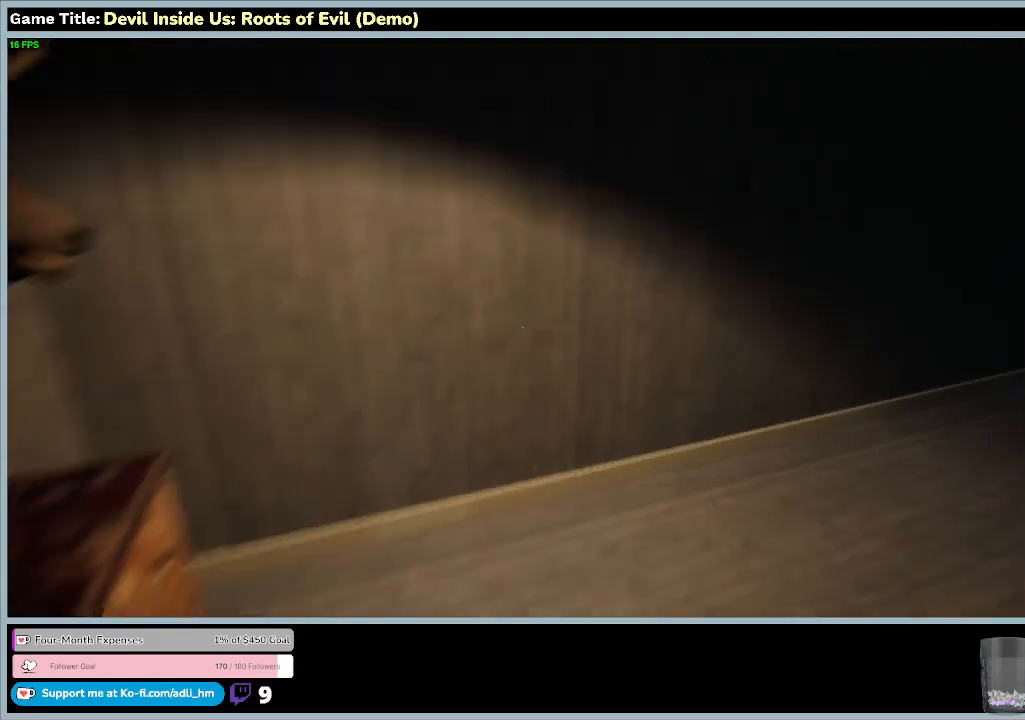
{"keys": ["w"], "mouse": [], "events": []}
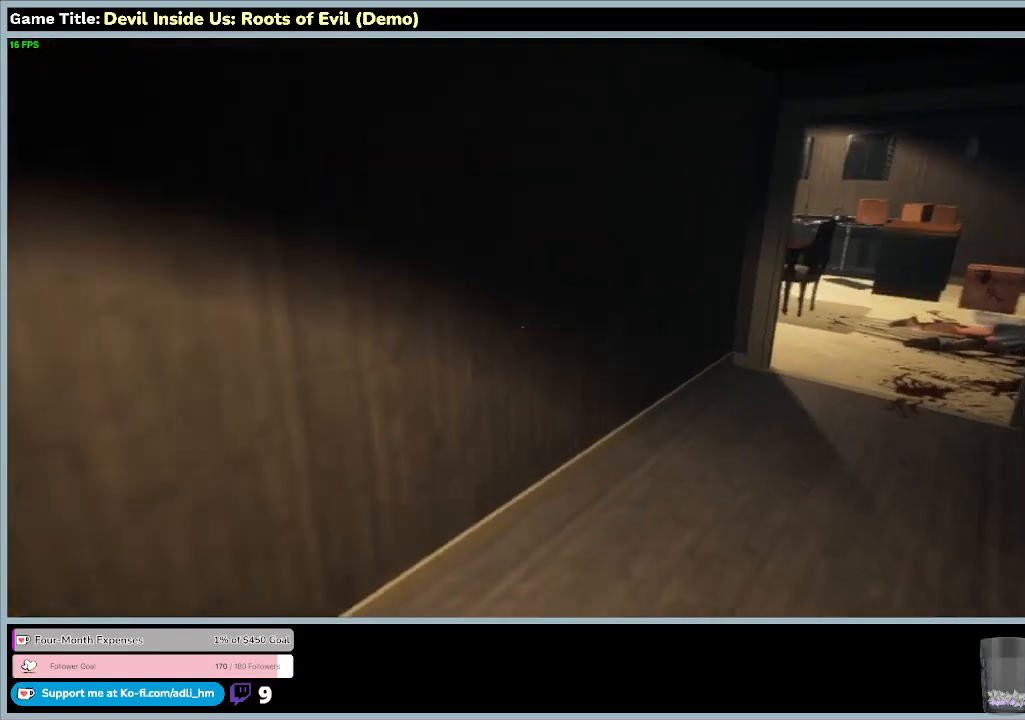
{"keys": ["w"], "mouse": [], "events": []}
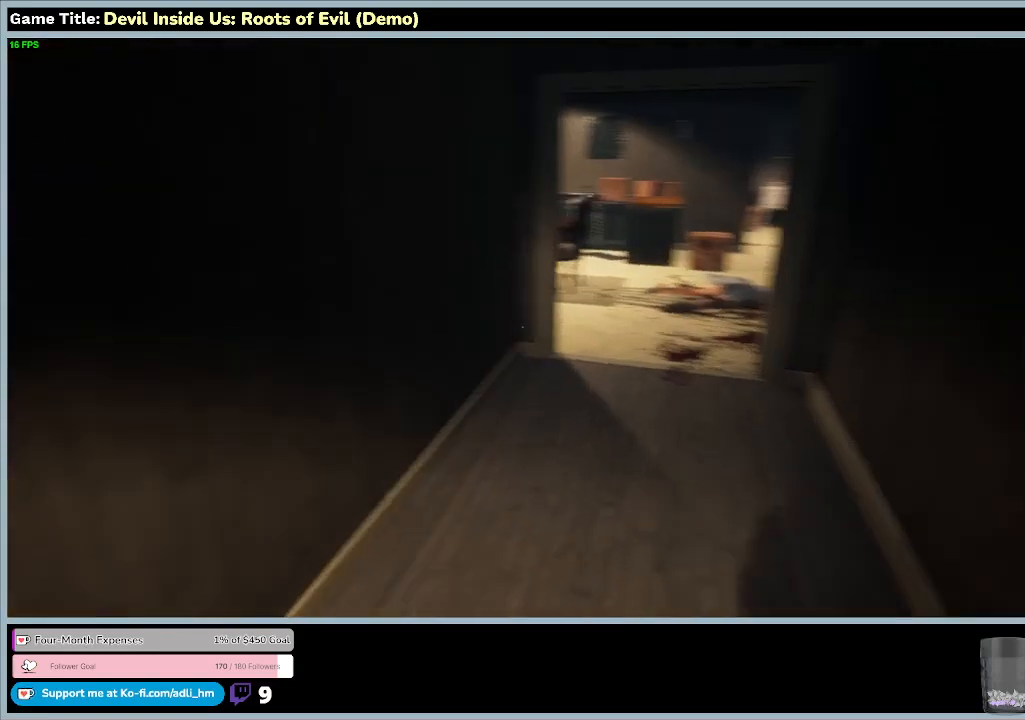
{"keys": ["w"], "mouse": [], "events": []}
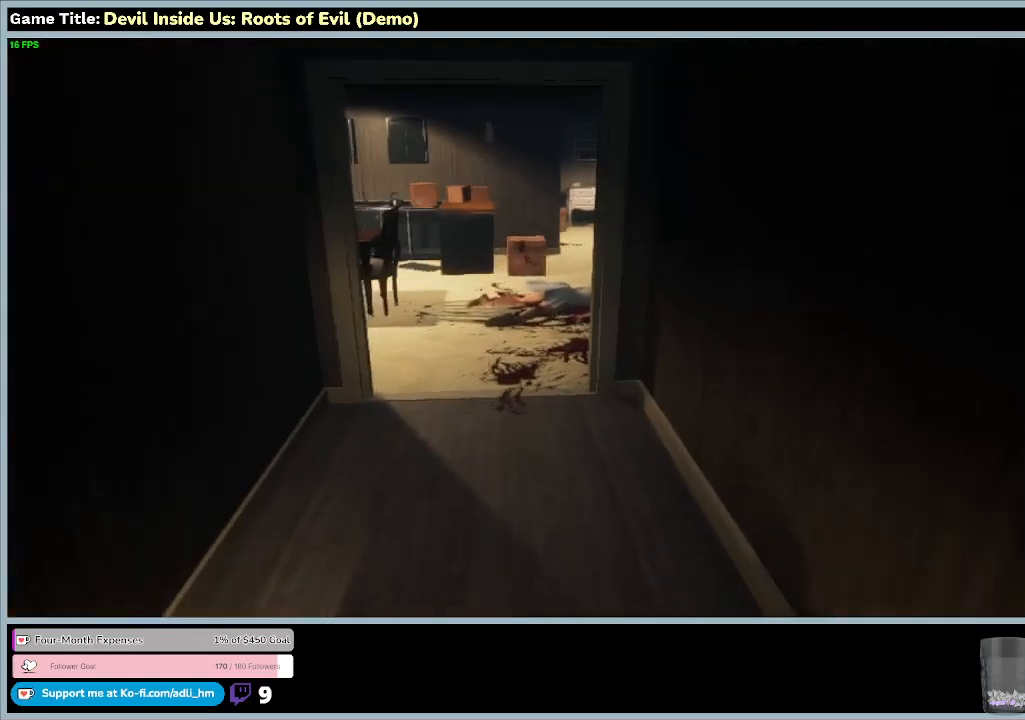
{"keys": ["w"], "mouse": [], "events": []}
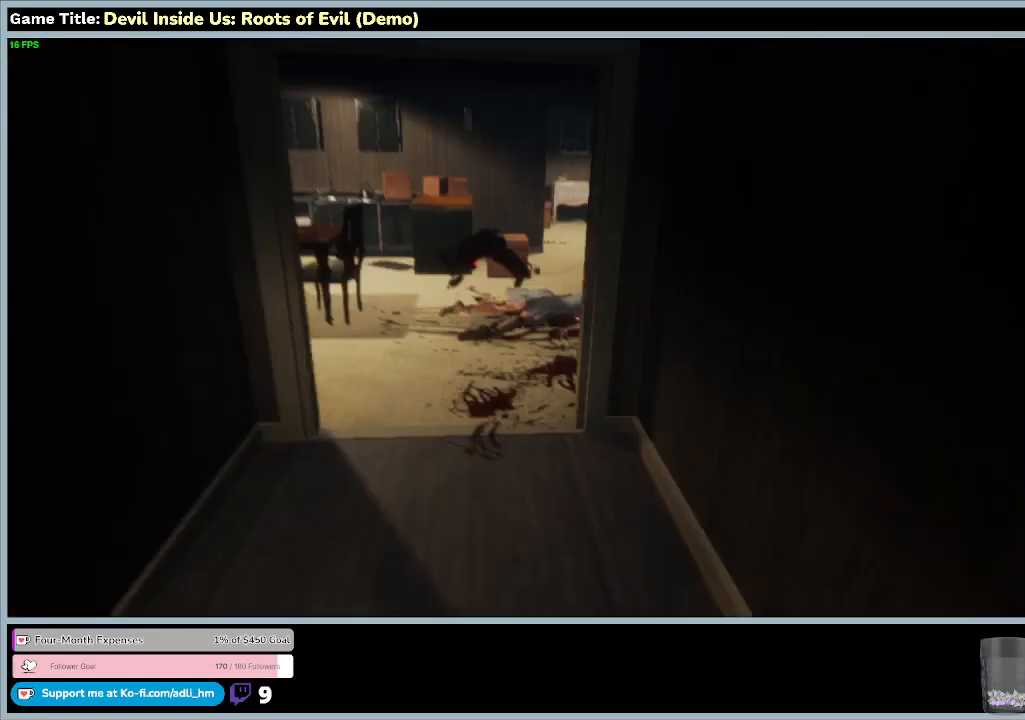
{"keys": ["w"], "mouse": [], "events": []}
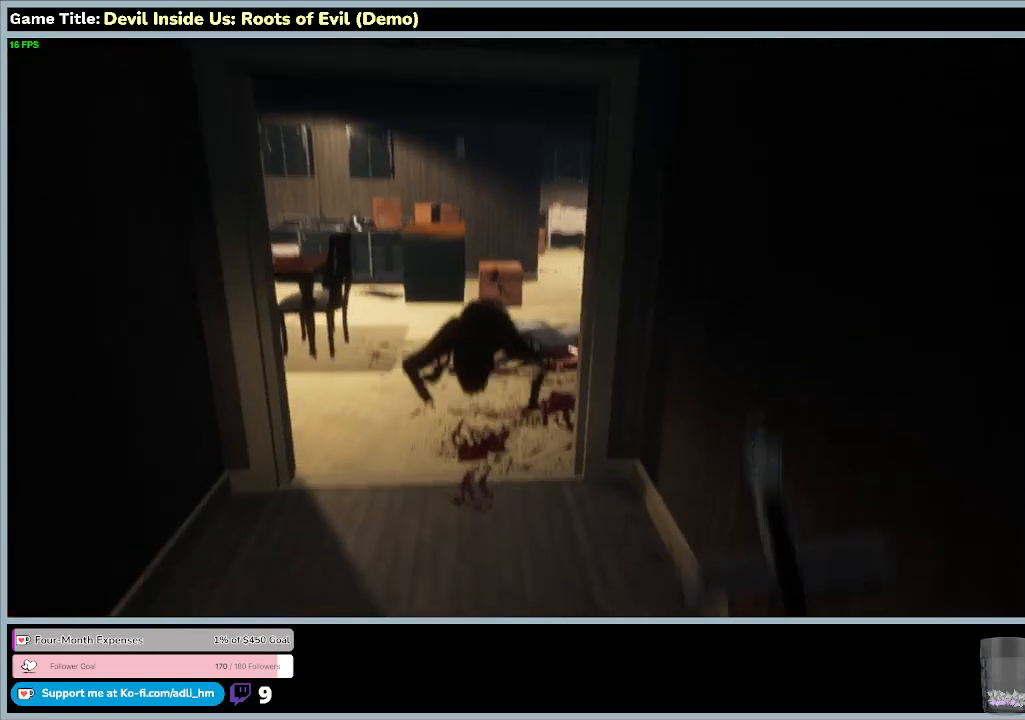
{"keys": [], "mouse": [], "events": [[200, "w", "up"]]}
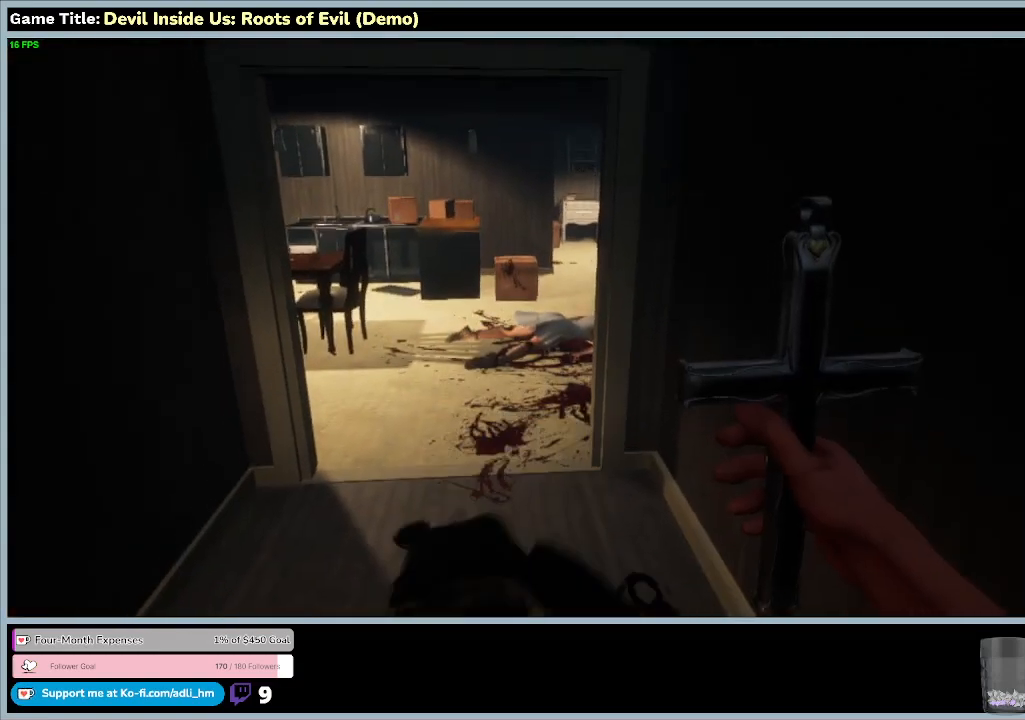
{"keys": ["s"], "mouse": [], "events": [[167, "s", "down"]]}
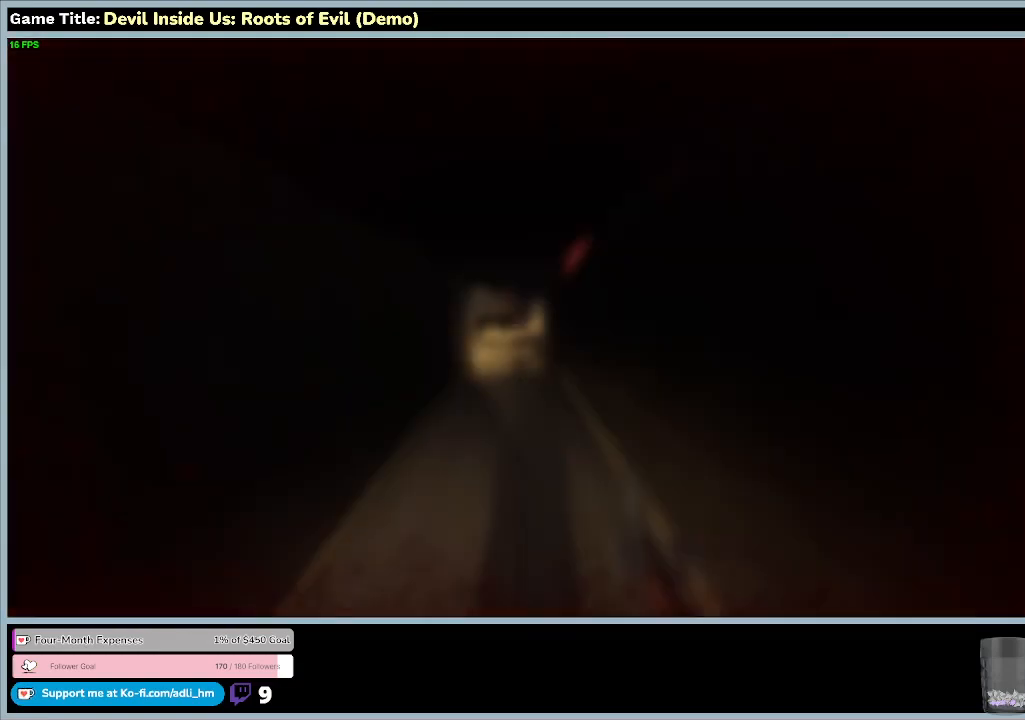
{"keys": ["s"], "mouse": [], "events": []}
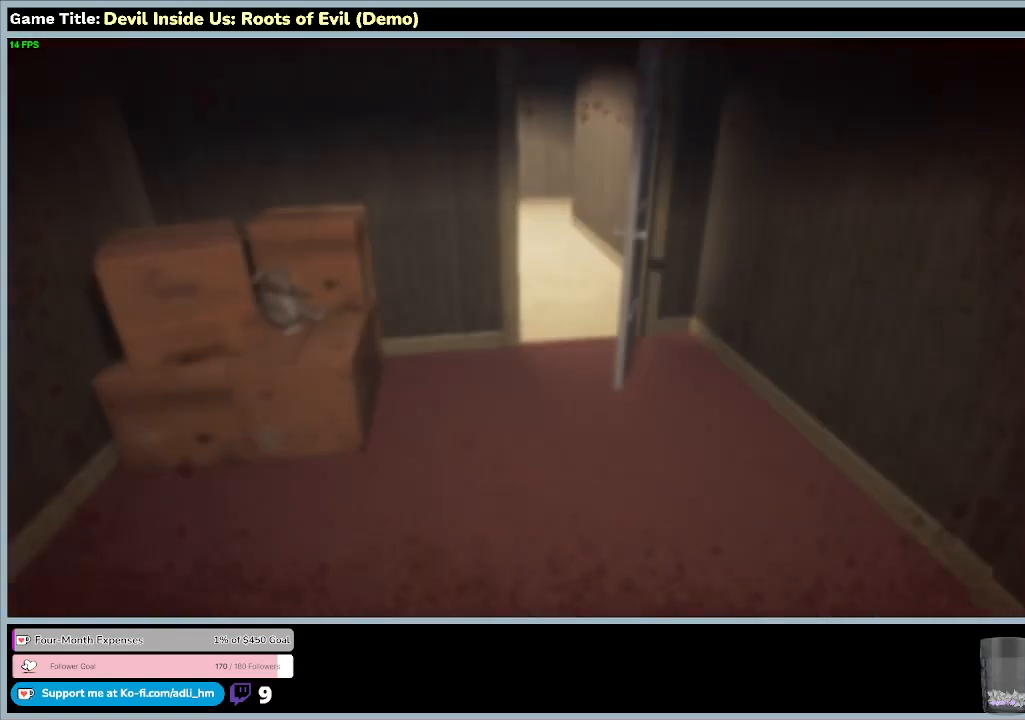
{"keys": ["s"], "mouse": [], "events": []}
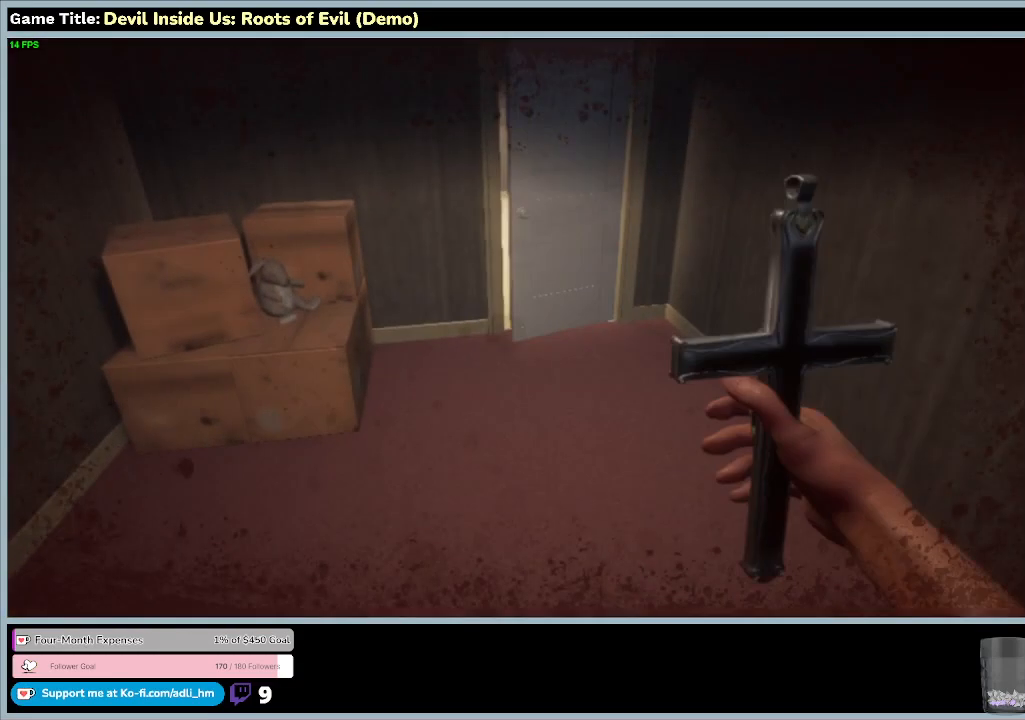
{"keys": [], "mouse": [], "events": [[233, "s", "up"]]}